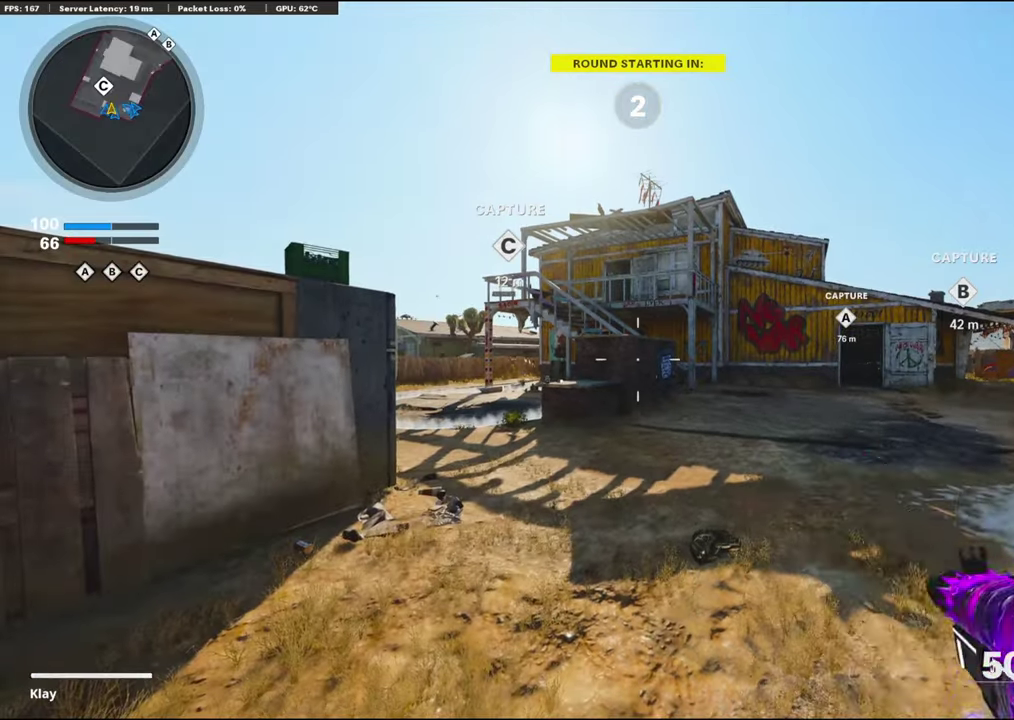
Gameplay with a controller (PlayStation layout); each line is a JSON object with the inputs held at the frame after it (dt_ms = milliseconds from this image to that frame). "events" lists button and stick changes between this image and that frame as [ms after this image, input, new state], when the widget could be followed in between. Not read: TOUCHPAD.
{"dt_ms": 500, "buttons": ["TRIANGLE"], "left_stick": "up-left", "right_stick": "center", "events": [[33, "left_stick", "up"], [83, "TRIANGLE", "down"], [167, "TRIANGLE", "up"], [167, "left_stick", "up-left"], [217, "TRIANGLE", "down"], [300, "TRIANGLE", "up"], [417, "TRIANGLE", "down"]]}
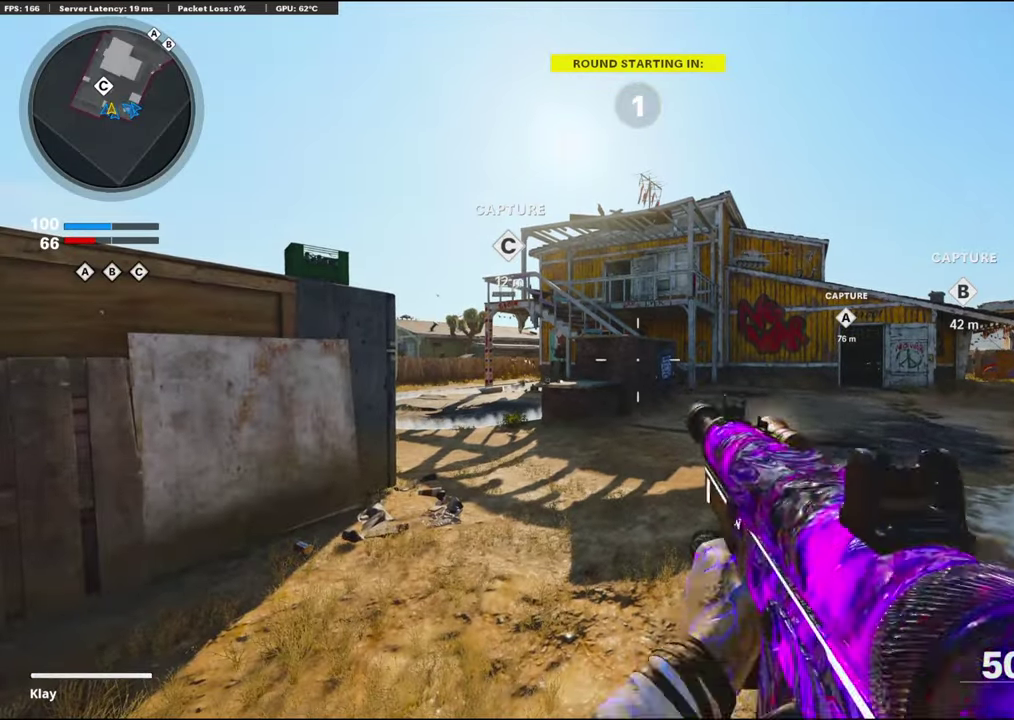
{"dt_ms": 400, "buttons": ["TRIANGLE"], "left_stick": "up-left", "right_stick": "center", "events": [[33, "TRIANGLE", "up"], [100, "TRIANGLE", "down"], [200, "TRIANGLE", "up"], [317, "TRIANGLE", "down"]]}
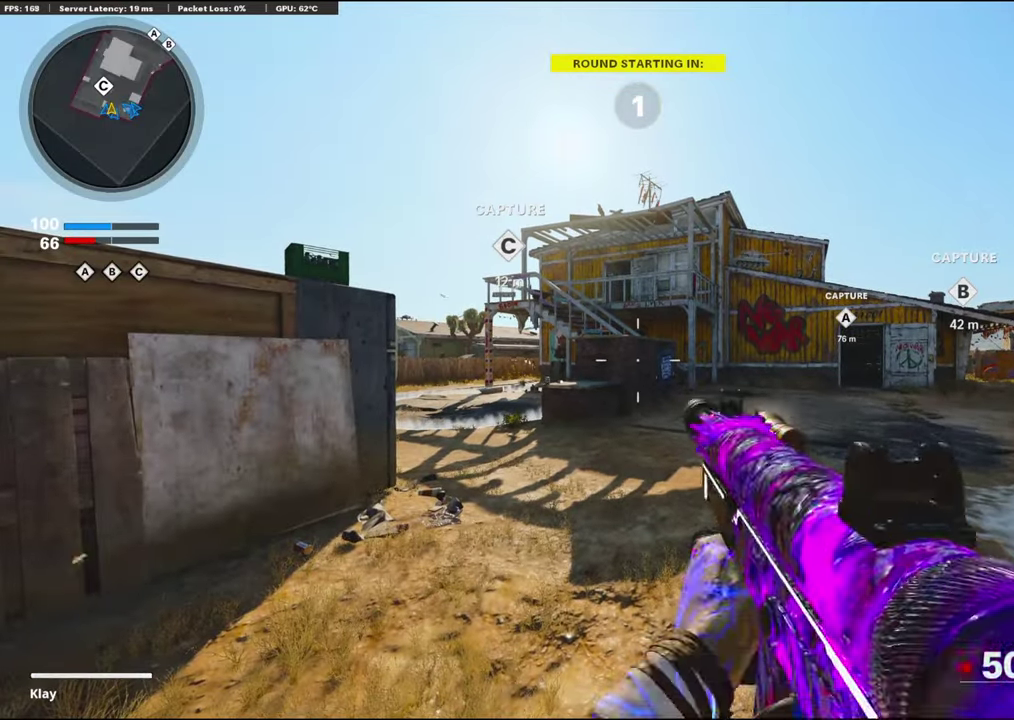
{"dt_ms": 600, "buttons": [], "left_stick": "up-left", "right_stick": "center", "events": [[17, "TRIANGLE", "up"], [100, "TRIANGLE", "down"], [183, "TRIANGLE", "up"], [283, "TRIANGLE", "down"], [383, "TRIANGLE", "up"], [467, "TRIANGLE", "down"], [517, "TRIANGLE", "up"]]}
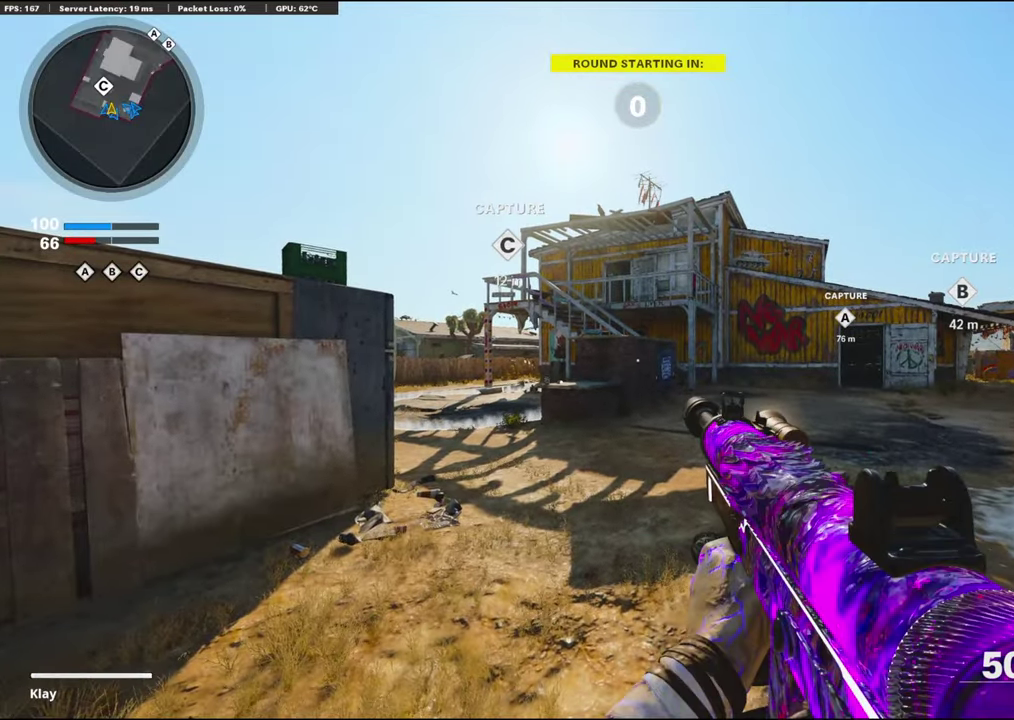
{"dt_ms": 400, "buttons": [], "left_stick": "up-left", "right_stick": "center", "events": [[33, "TRIANGLE", "down"], [133, "TRIANGLE", "up"], [200, "TRIANGLE", "down"], [267, "TRIANGLE", "up"]]}
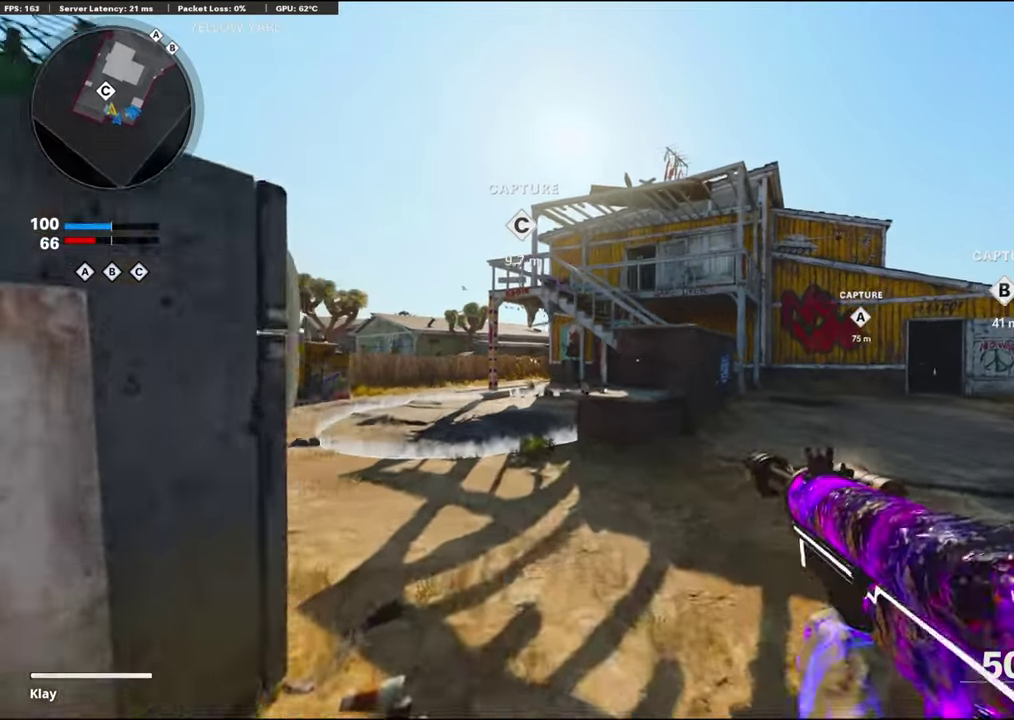
{"dt_ms": 600, "buttons": ["R3"], "left_stick": "up-right", "right_stick": "center"}
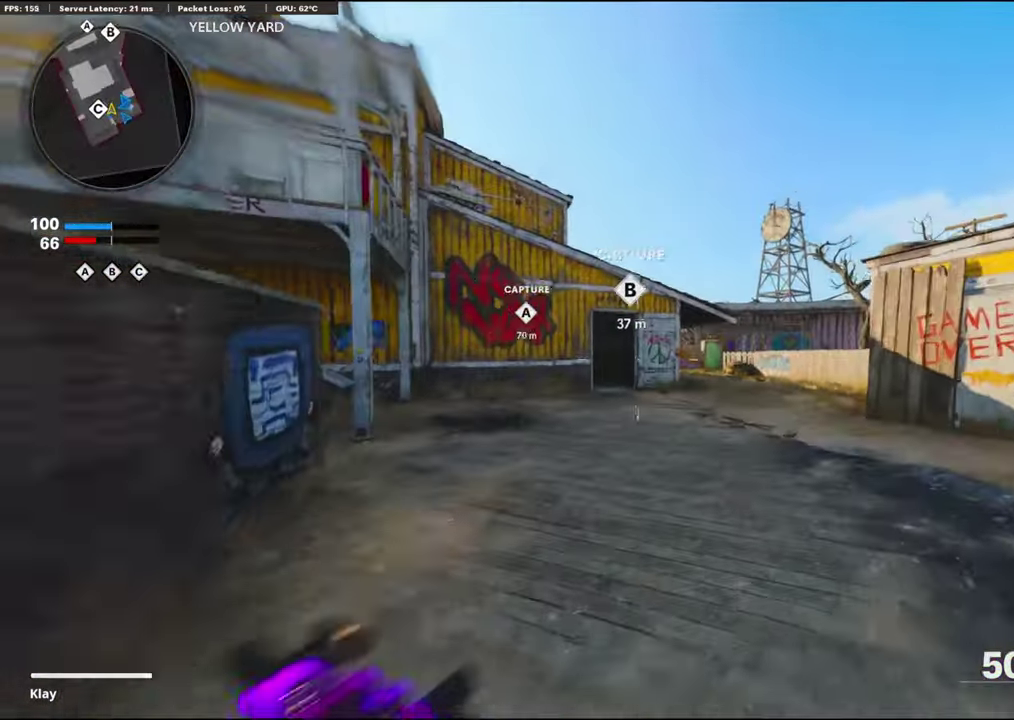
{"dt_ms": 300, "buttons": ["R3"], "left_stick": "up-right", "right_stick": "center", "events": []}
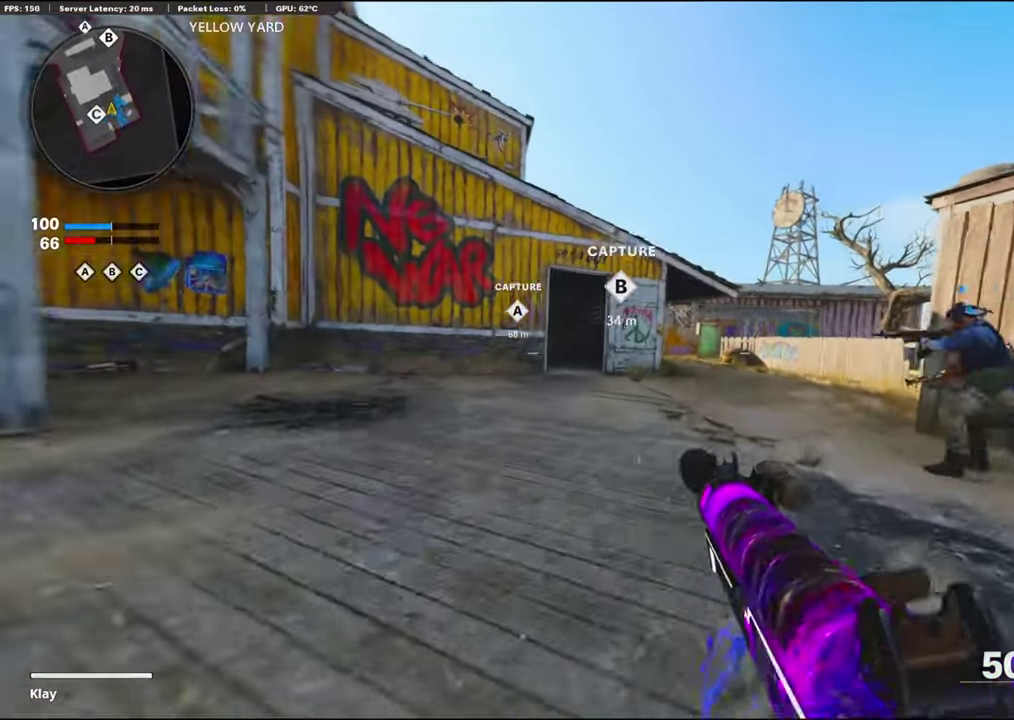
{"dt_ms": 900, "buttons": ["CROSS"], "left_stick": "up-right", "right_stick": "center"}
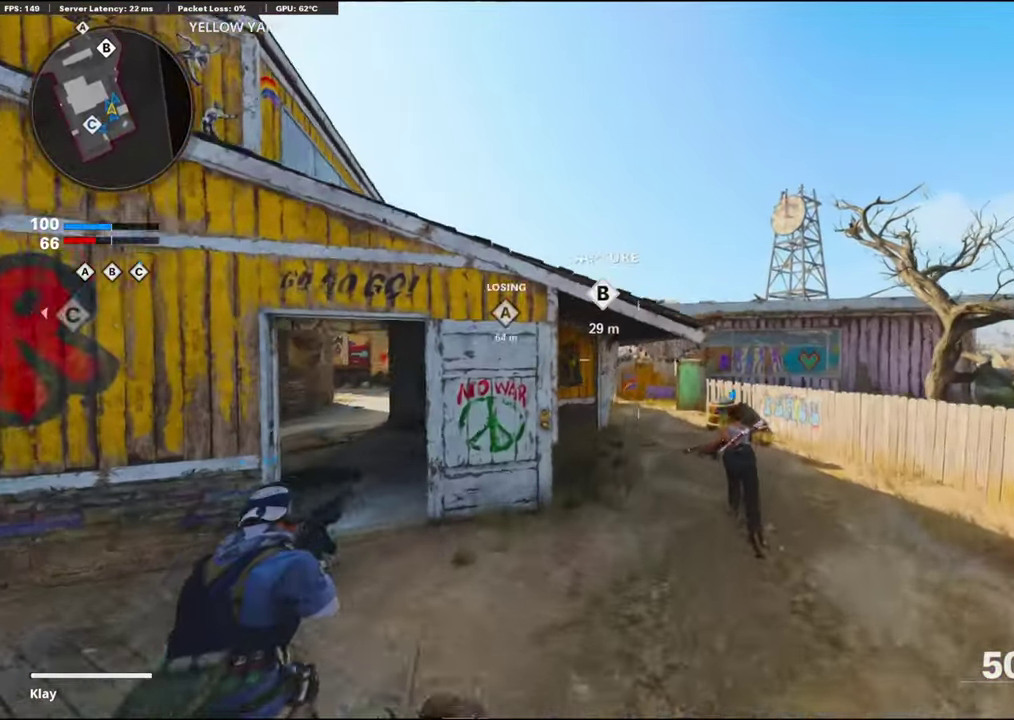
{"dt_ms": 300, "buttons": ["R2", "R3"], "left_stick": "up-right", "right_stick": "center"}
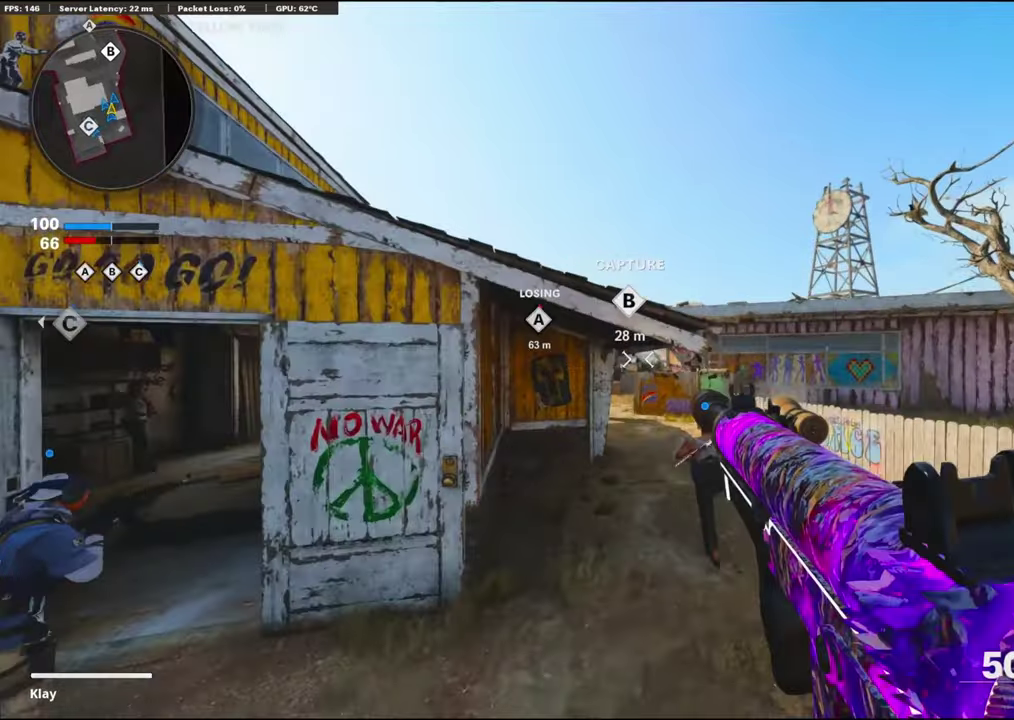
{"dt_ms": 700, "buttons": [], "left_stick": "up", "right_stick": "center"}
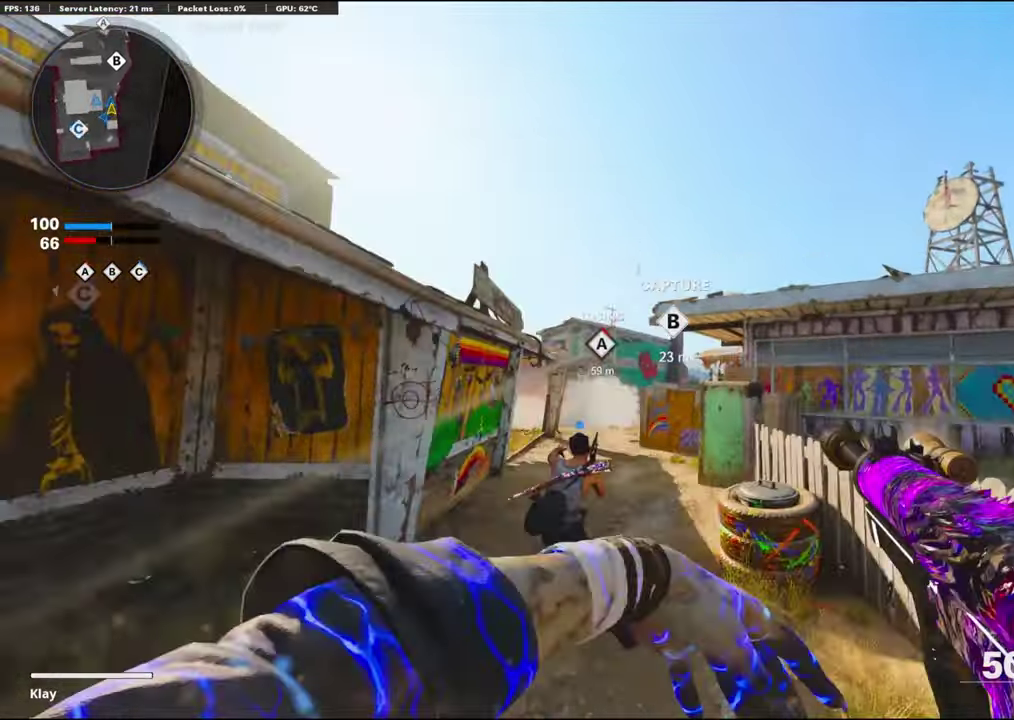
{"dt_ms": 300, "buttons": [], "left_stick": "up-left", "right_stick": "center", "events": [[300, "left_stick", "up-left"]]}
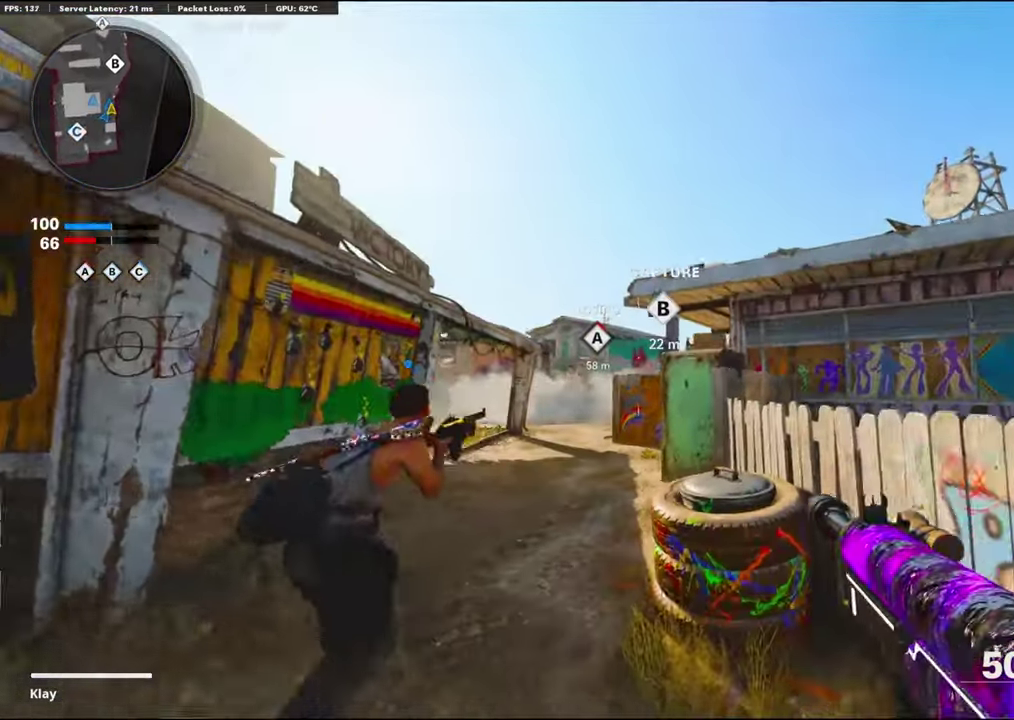
{"dt_ms": 600, "buttons": [], "left_stick": "up", "right_stick": "center"}
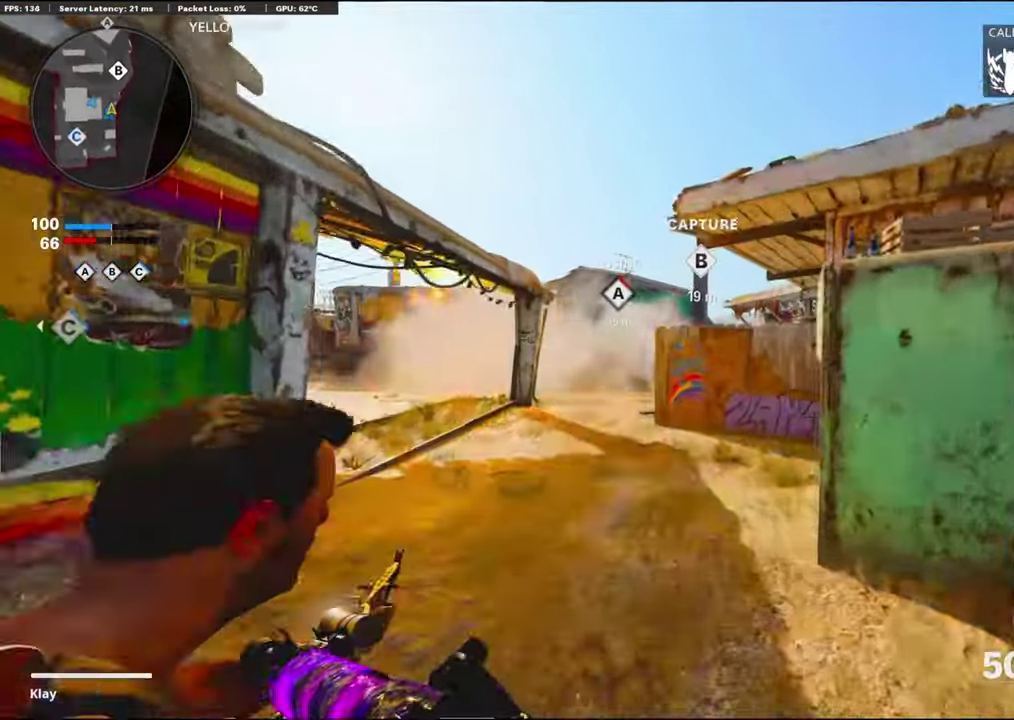
{"dt_ms": 400, "buttons": [], "left_stick": "up", "right_stick": "center", "events": [[34, "left_stick", "up-right"], [184, "left_stick", "up"]]}
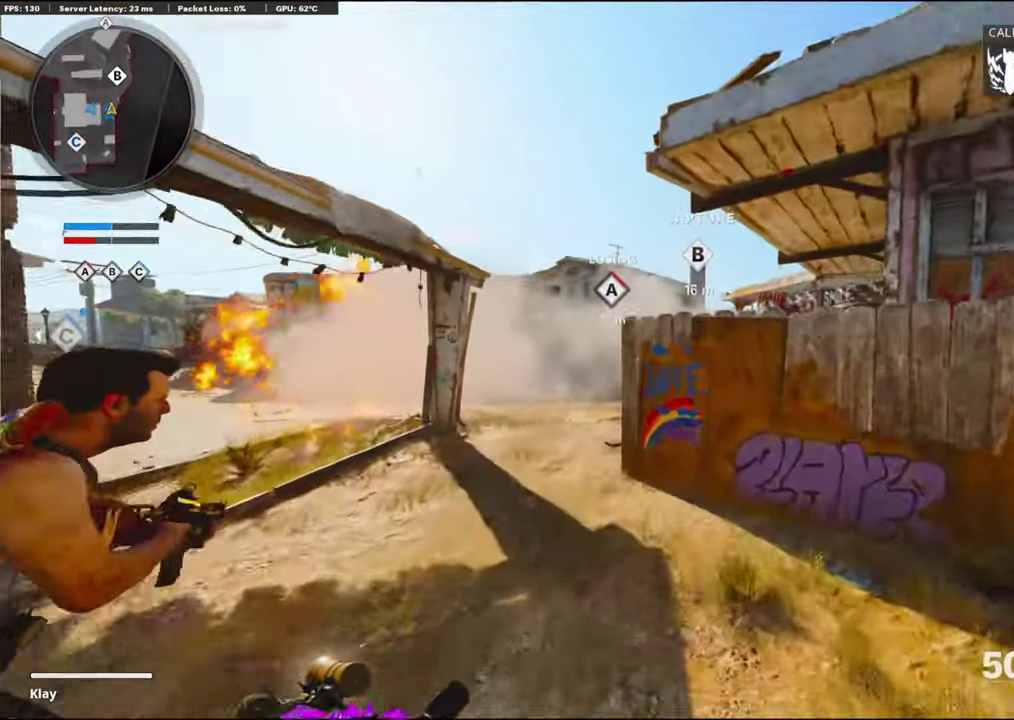
{"dt_ms": 500, "buttons": [], "left_stick": "up", "right_stick": "center", "events": [[134, "left_stick", "up-left"], [184, "left_stick", "left"], [200, "R2", "down"], [234, "L2", "down"], [234, "left_stick", "up-left"], [400, "L2", "up"], [467, "left_stick", "up"], [484, "R2", "up"]]}
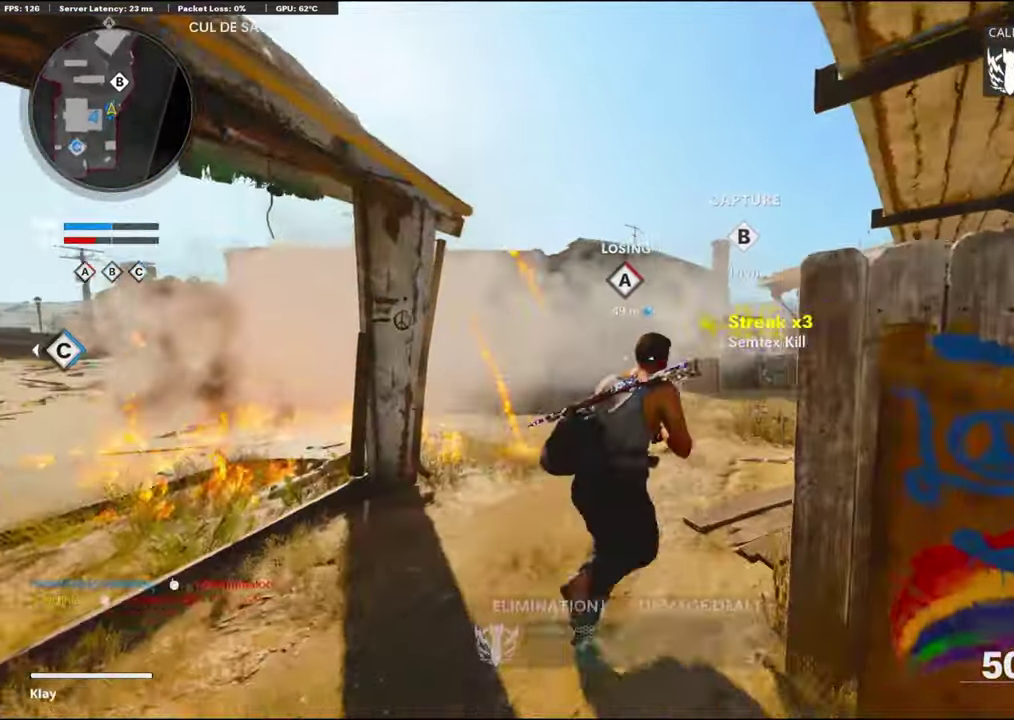
{"dt_ms": 500, "buttons": [], "left_stick": "up-right", "right_stick": "center", "events": [[300, "right_stick", "up-left"], [367, "right_stick", "up"], [434, "right_stick", "center"], [467, "left_stick", "up-right"]]}
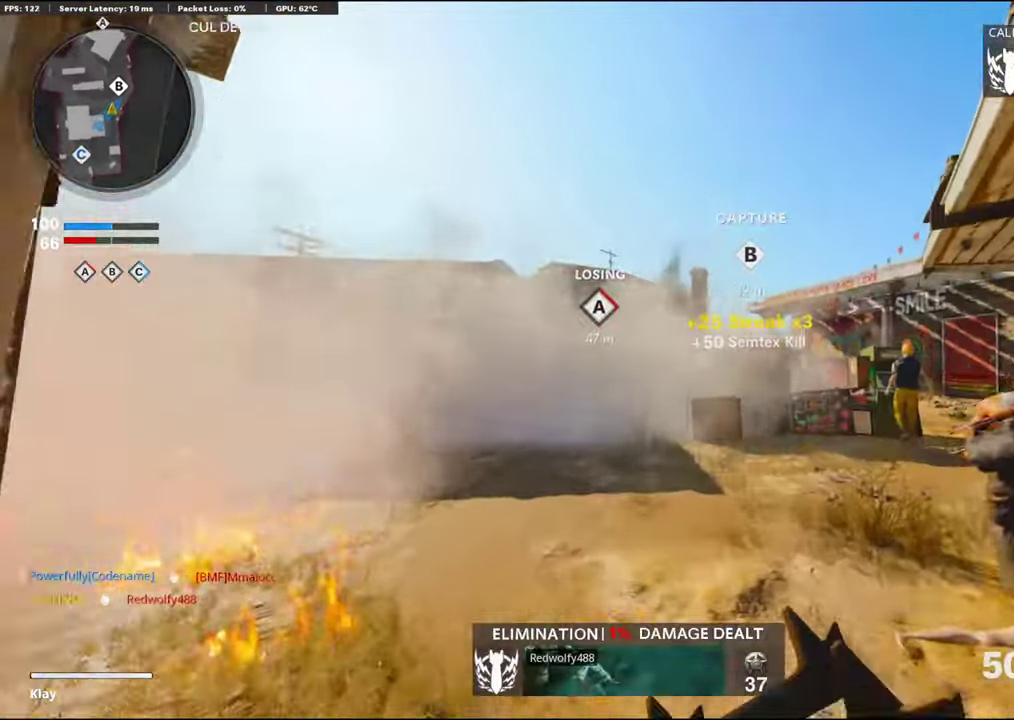
{"dt_ms": 400, "buttons": [], "left_stick": "up", "right_stick": "center"}